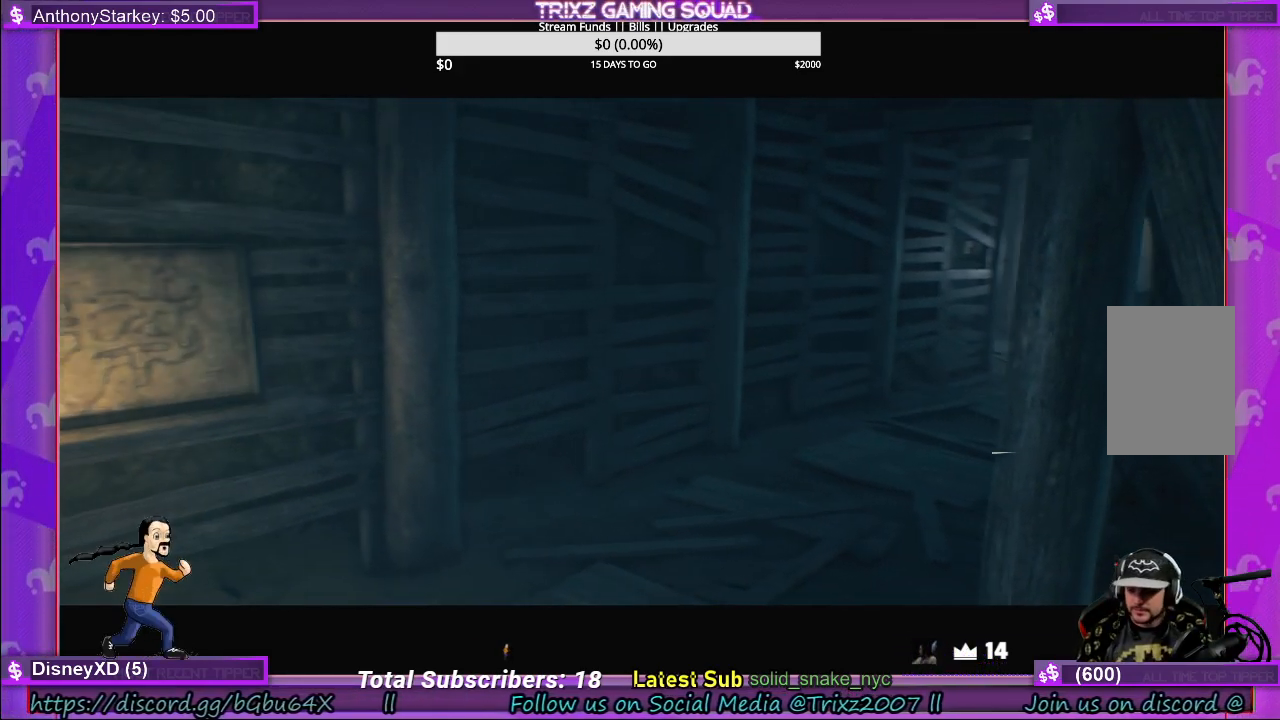
Gameplay with keyboard and mouse; each line is a JSON object with the keys and mouse buttons held at the frame after it. "events" lists presses ("down") and releases ("up") of "a", "ctrl", "d", "e", "f", "q", "r", "s", "shift", "space", "tab", "w", "mouse_left", "mouse_wheel" and "mouse_right" between this image and that frame as [ms after this image, input, new state], when the widget could be followed in between. "mouse_left", "mouse_wheel", "mouse_right" = the "left", "wheel", "right" buttons of the "mouse" list. No other keys are recorded. "wheel" means that the mouse wheel is clicked or scrolled. Mouse movement is not recorded.
{"keys": [], "mouse": [], "events": []}
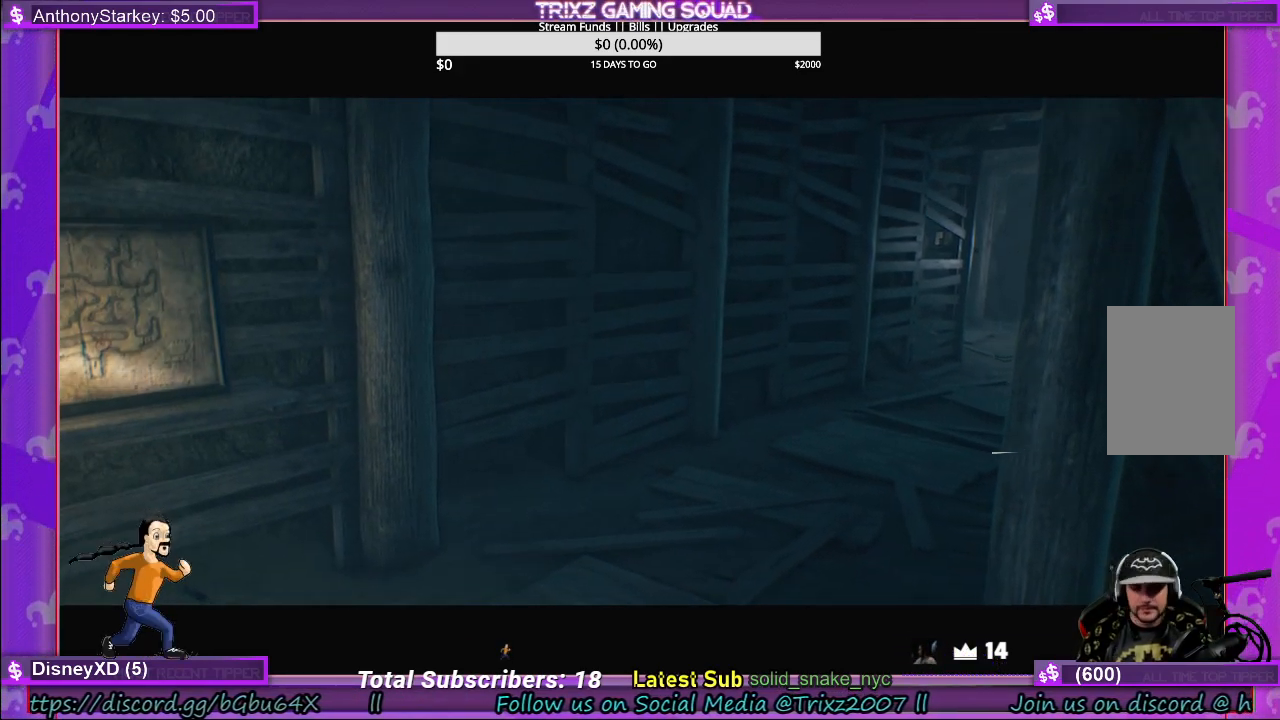
{"keys": [], "mouse": [], "events": []}
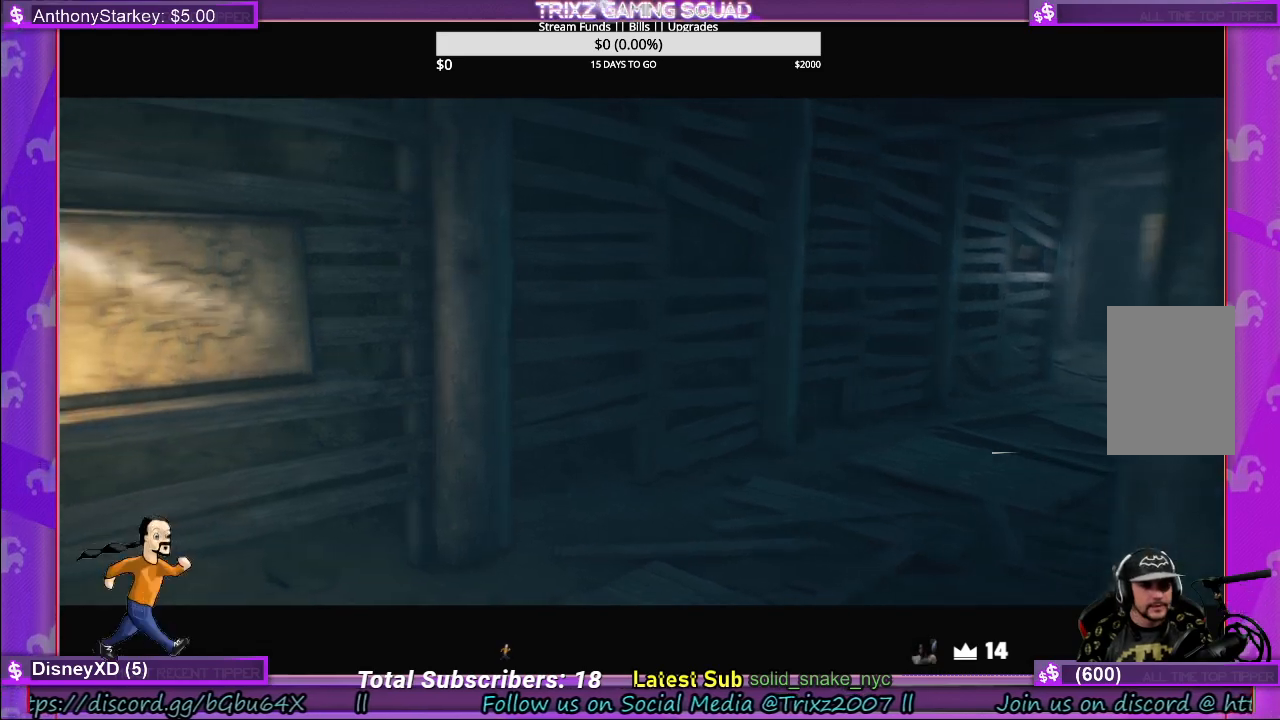
{"keys": [], "mouse": [], "events": []}
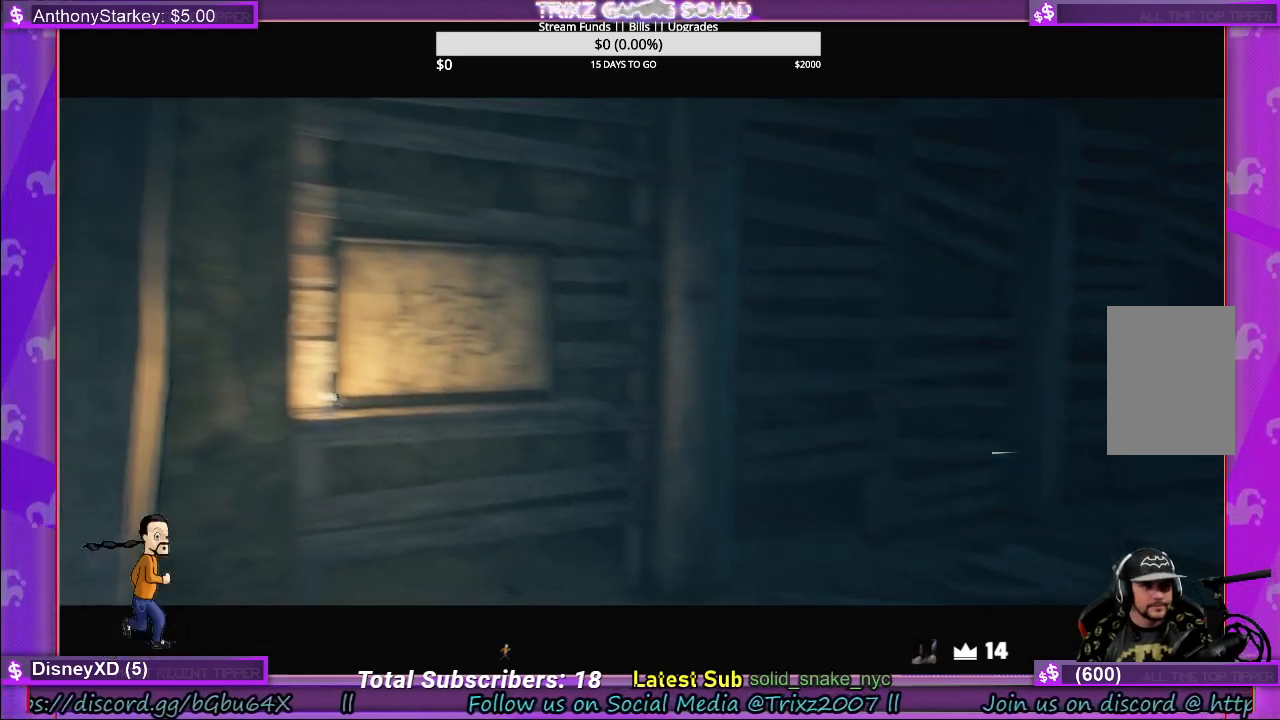
{"keys": [], "mouse": [], "events": []}
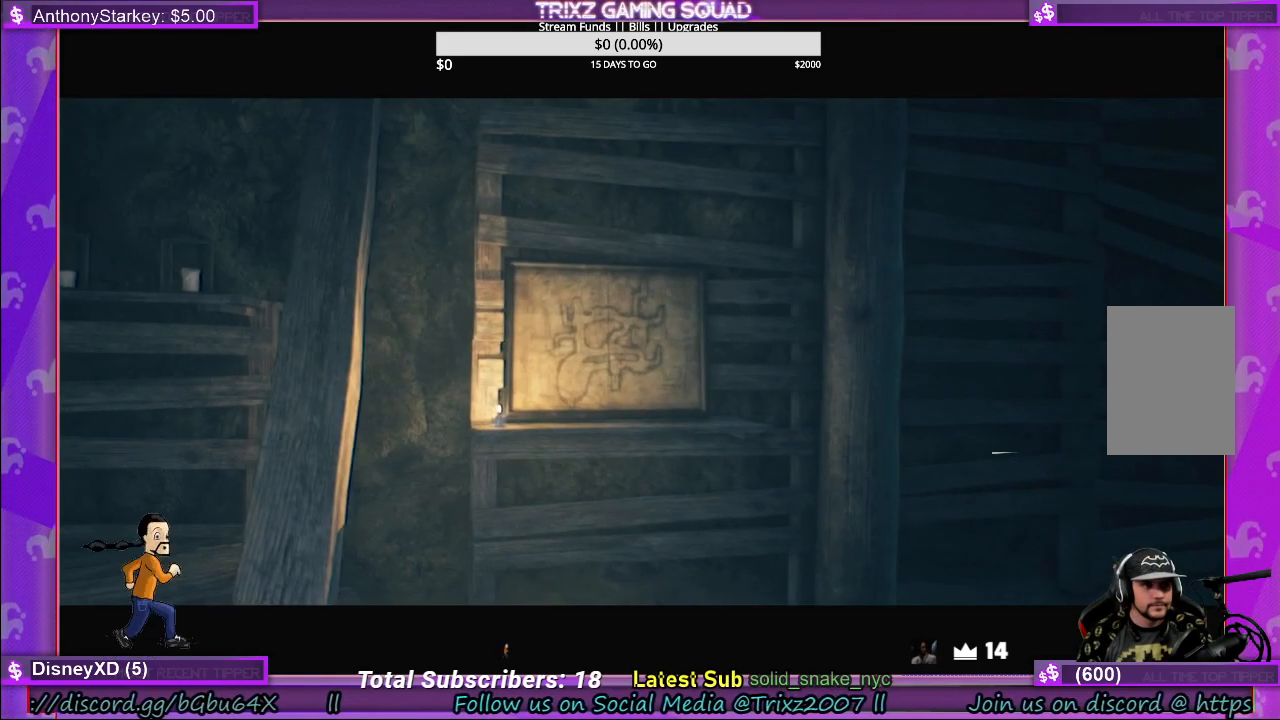
{"keys": [], "mouse": [], "events": []}
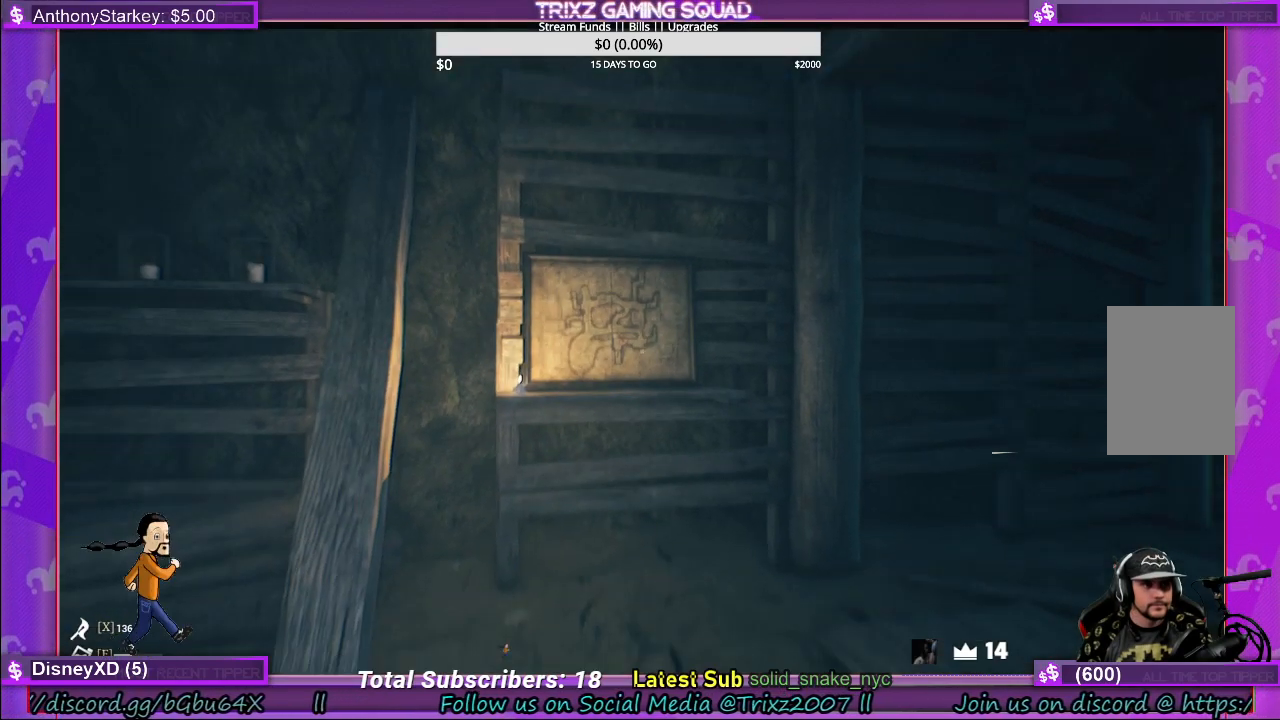
{"keys": [], "mouse": [], "events": []}
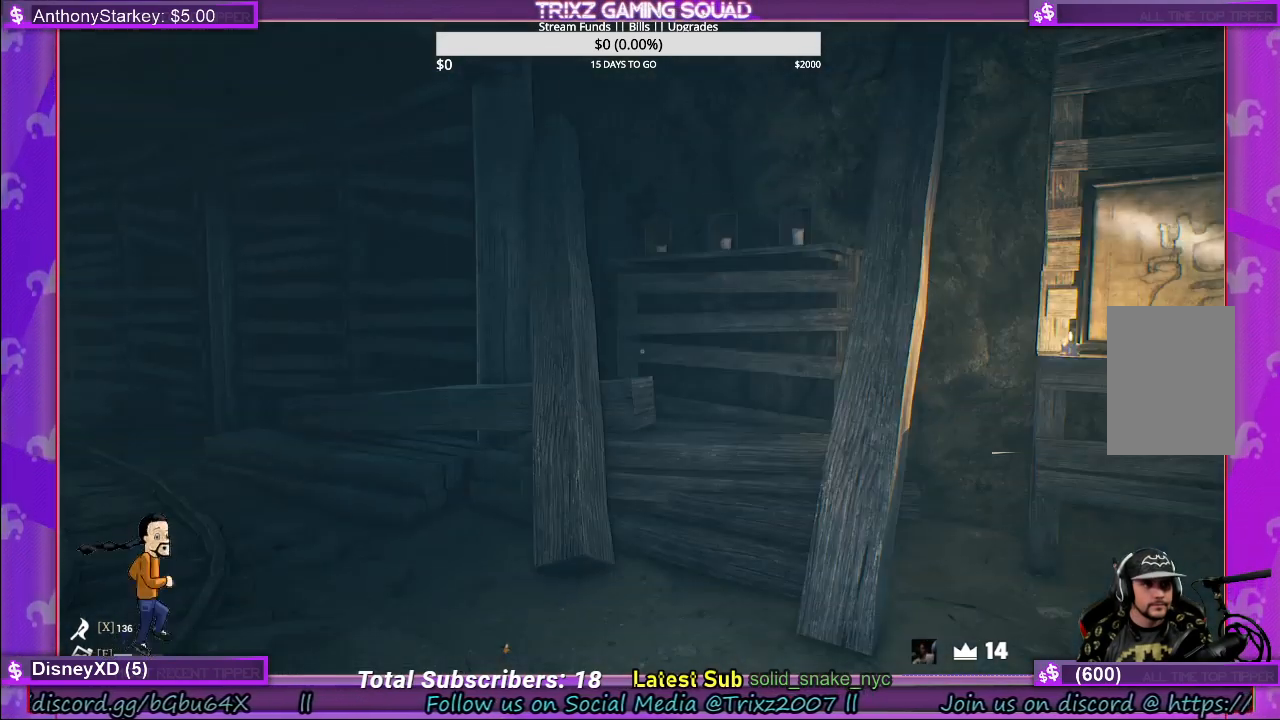
{"keys": [], "mouse": [], "events": []}
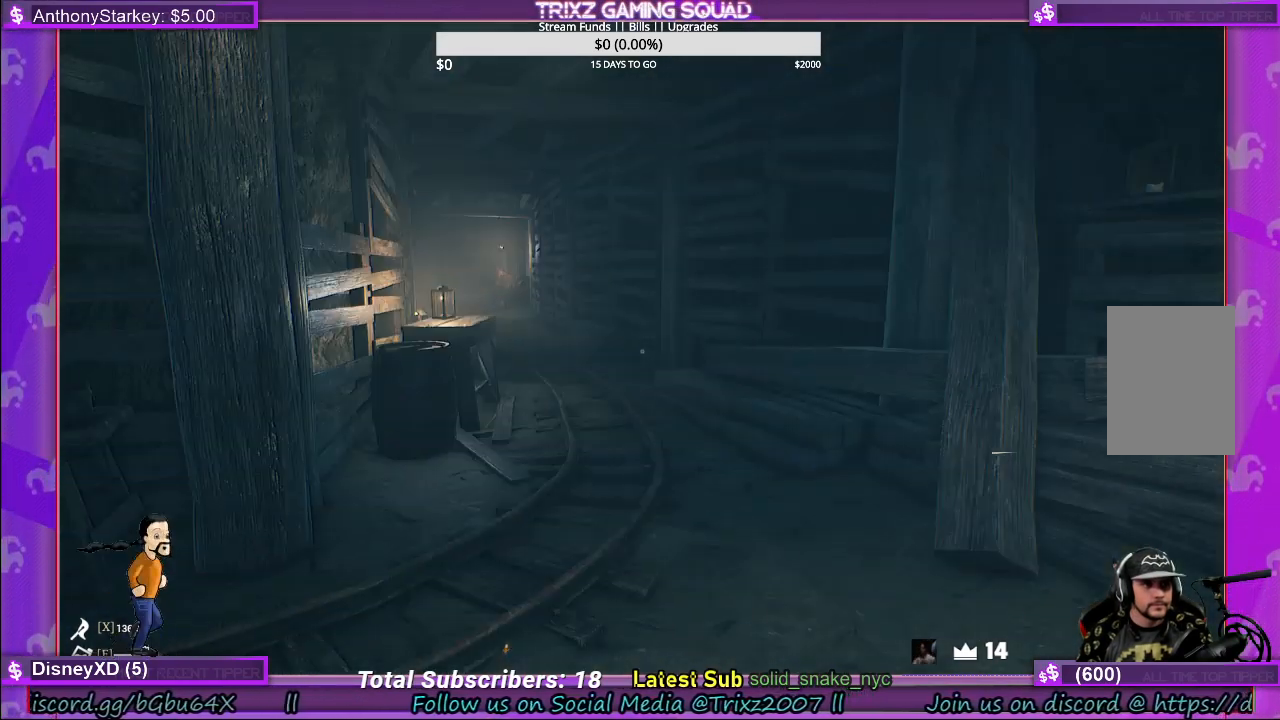
{"keys": [], "mouse": [], "events": []}
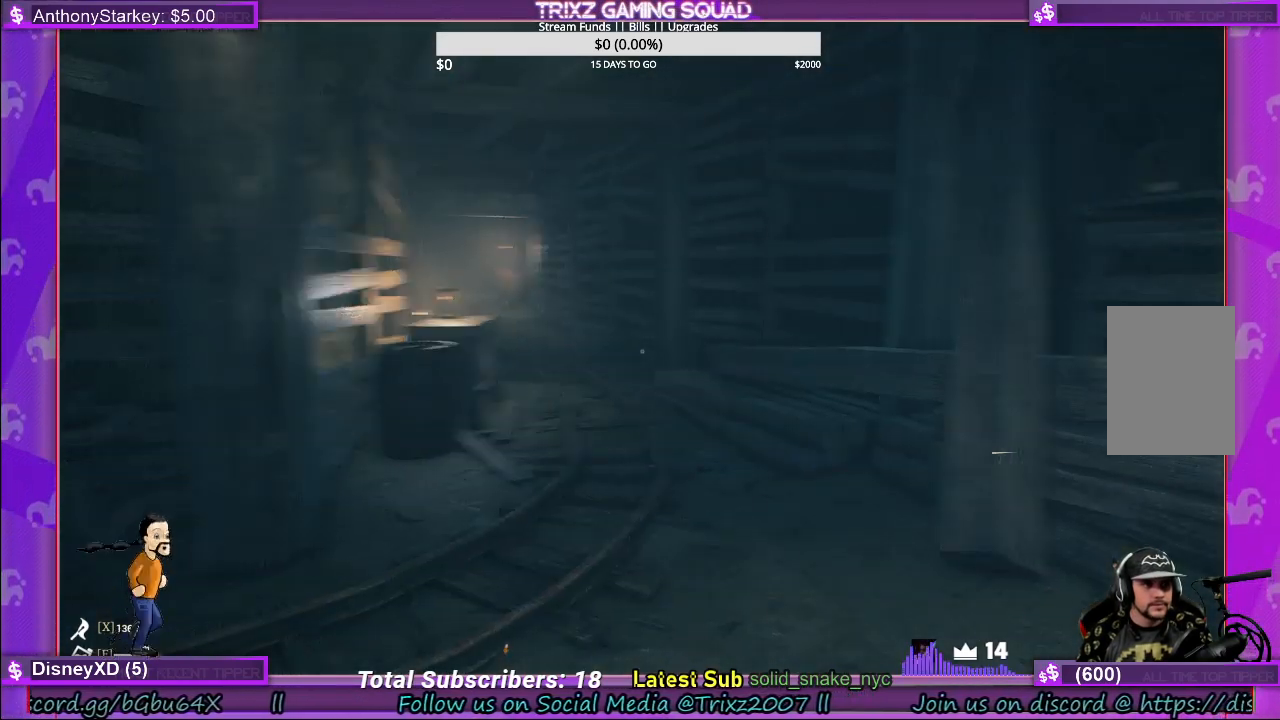
{"keys": ["shift", "w"], "mouse": [], "events": [[100, "w", "down"], [217, "shift", "down"]]}
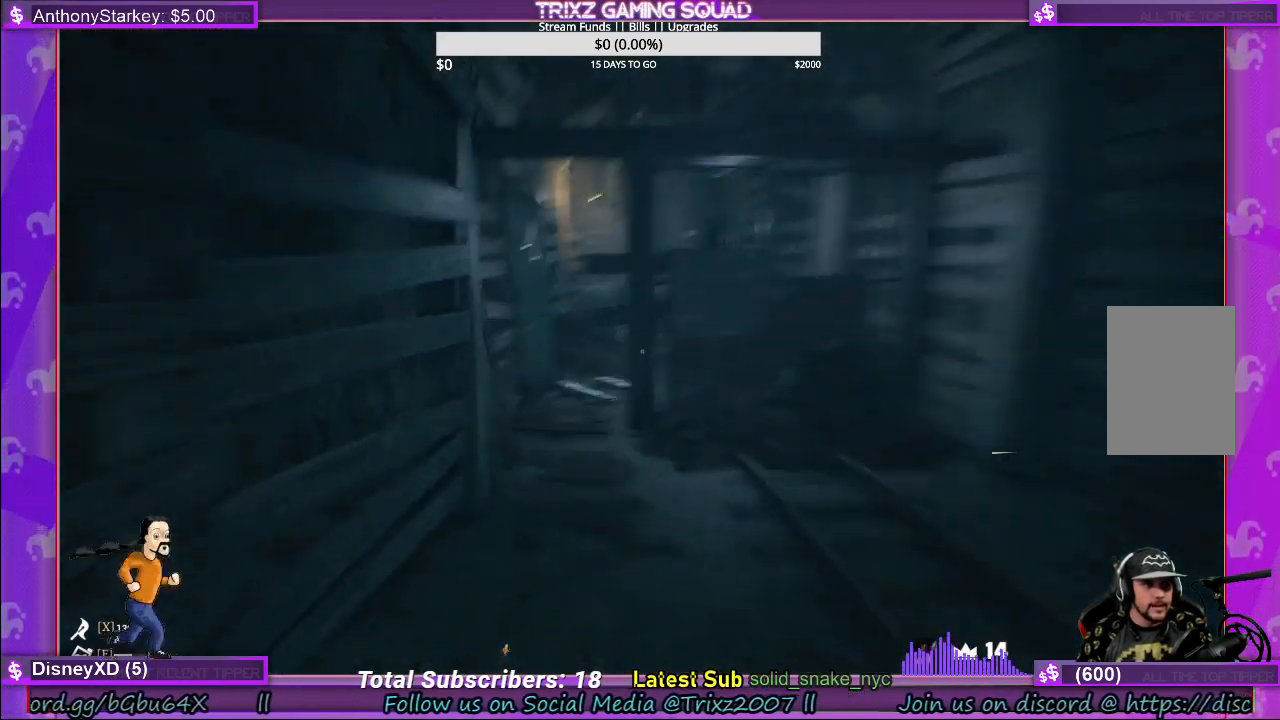
{"keys": ["a", "shift", "w"], "mouse": [], "events": [[433, "a", "down"]]}
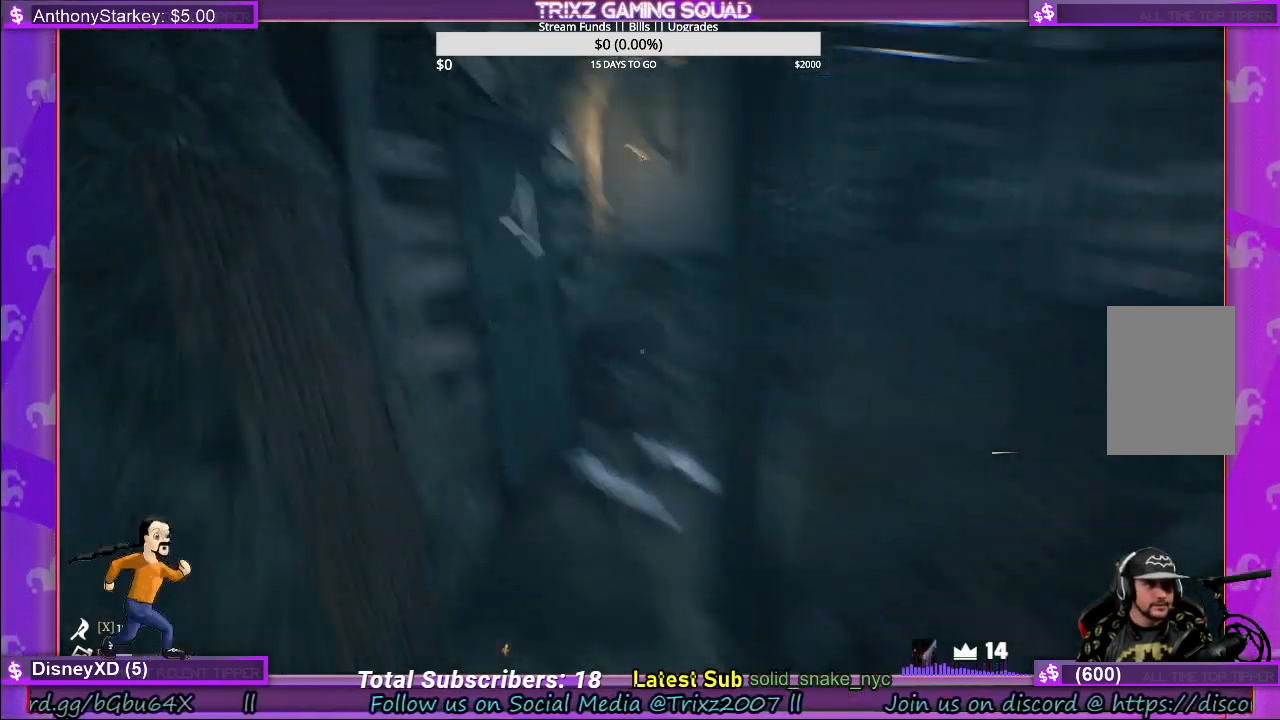
{"keys": ["a", "shift", "w"], "mouse": [], "events": []}
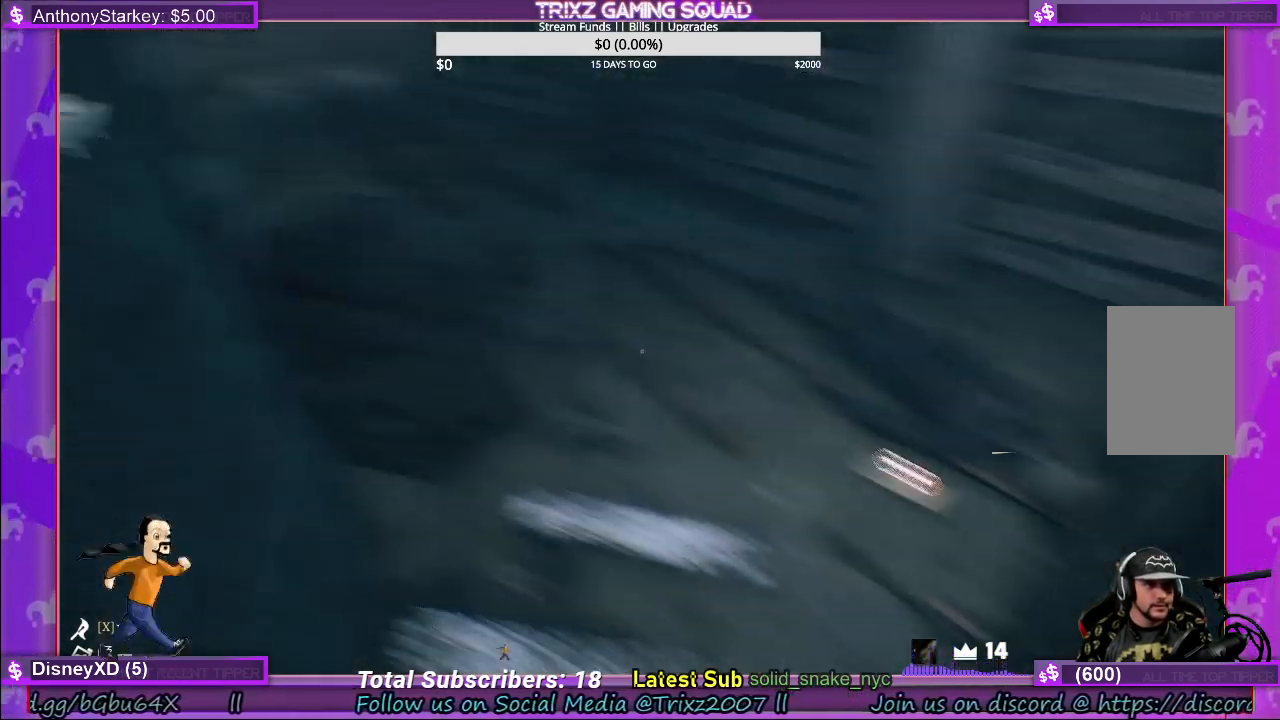
{"keys": ["d"], "mouse": [], "events": [[17, "a", "up"], [17, "w", "up"], [33, "shift", "up"], [233, "d", "down"]]}
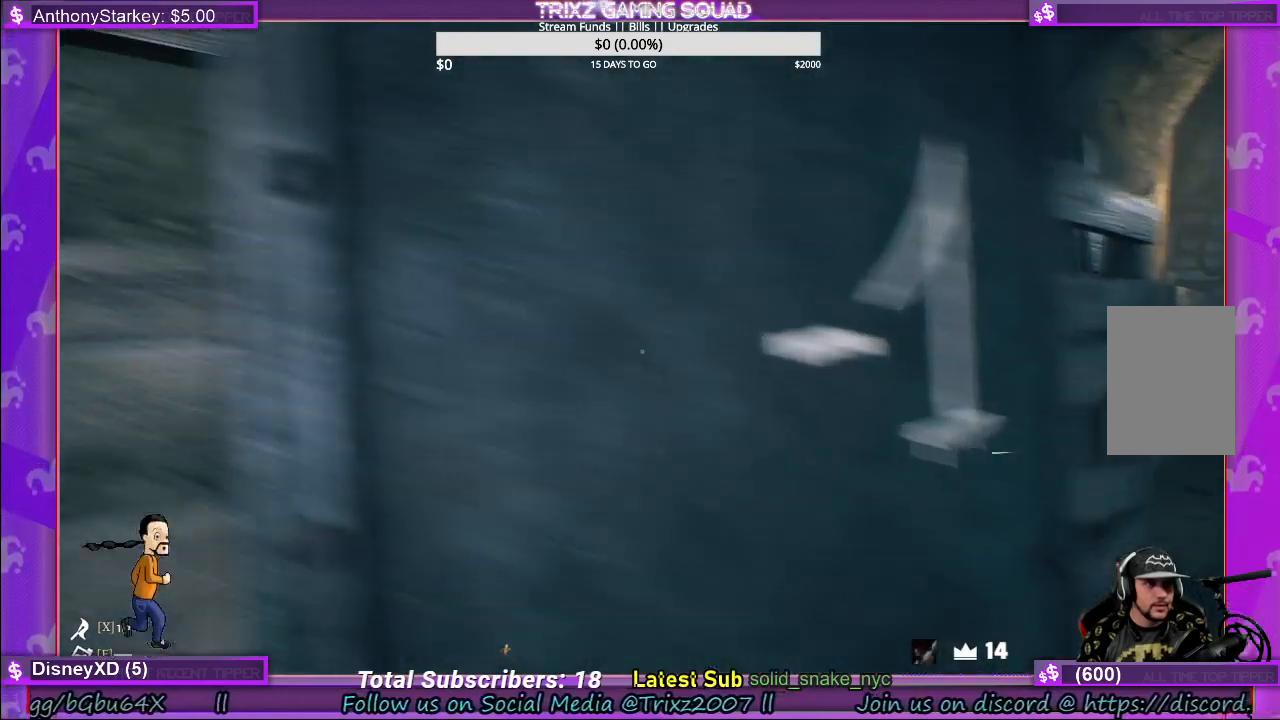
{"keys": [], "mouse": [], "events": [[133, "s", "down"], [233, "d", "up"], [433, "s", "up"]]}
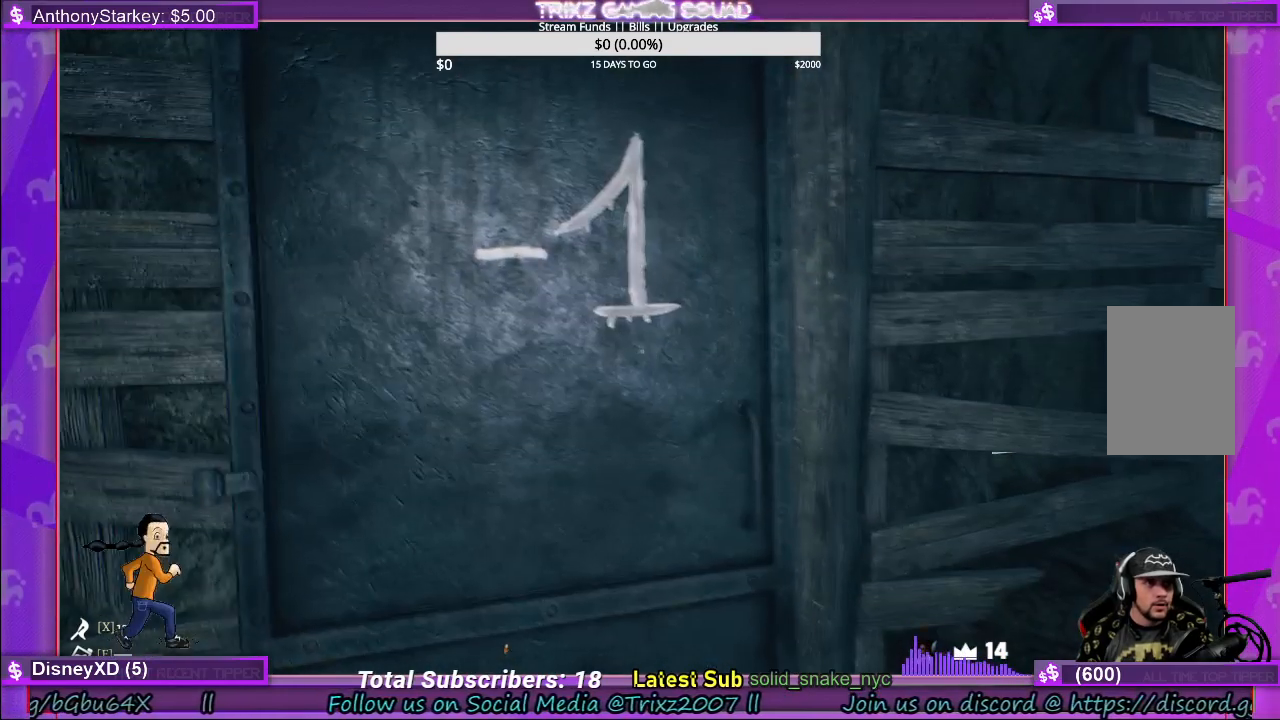
{"keys": [], "mouse": [], "events": []}
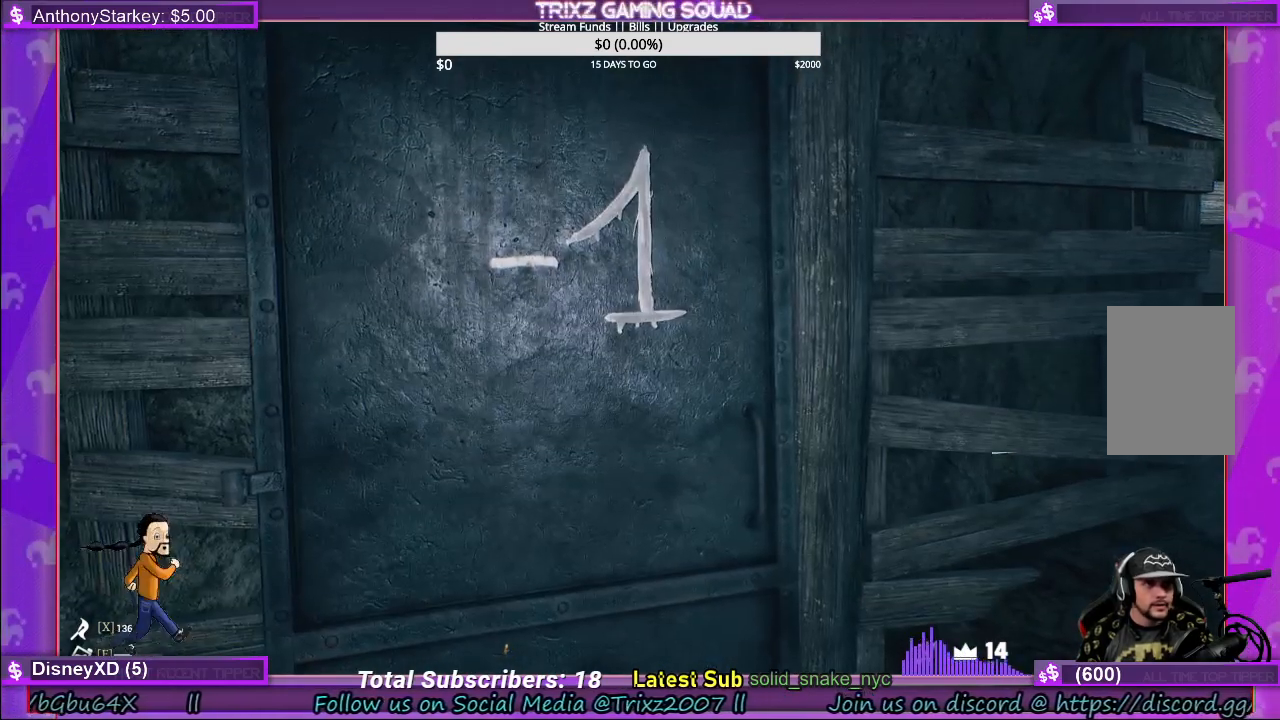
{"keys": [], "mouse": [], "events": []}
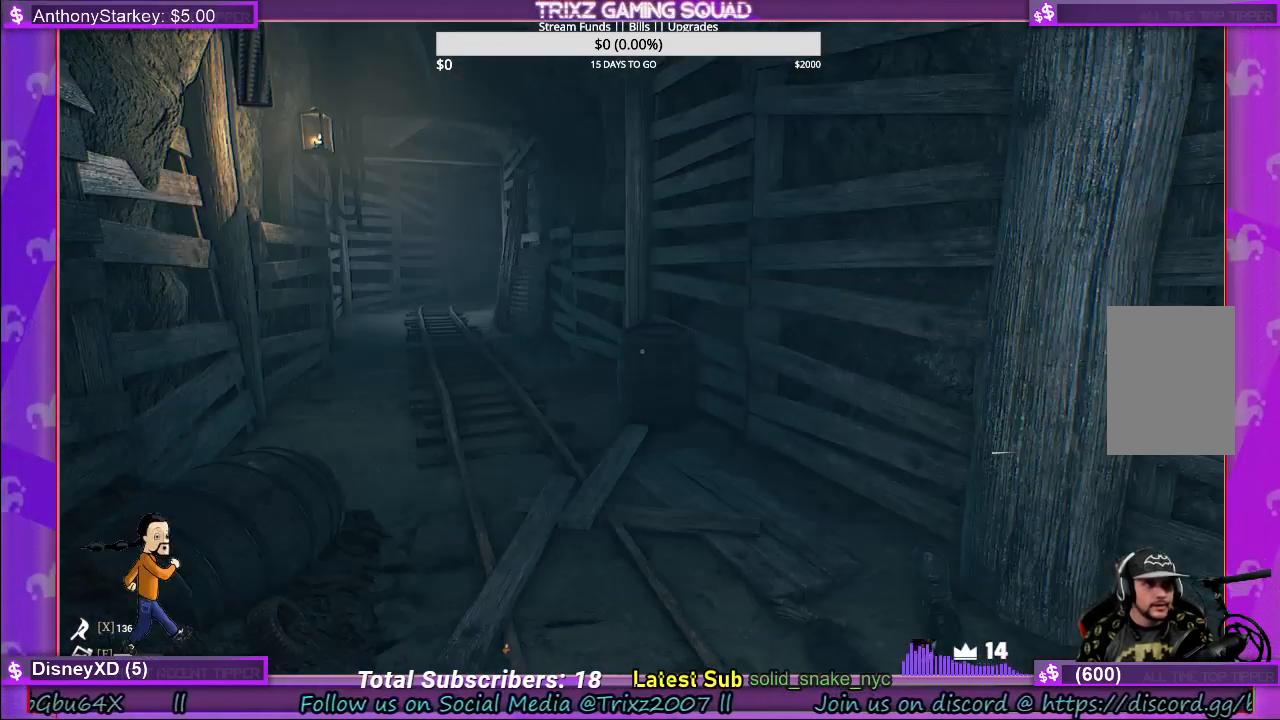
{"keys": ["a"], "mouse": [], "events": [[500, "a", "down"]]}
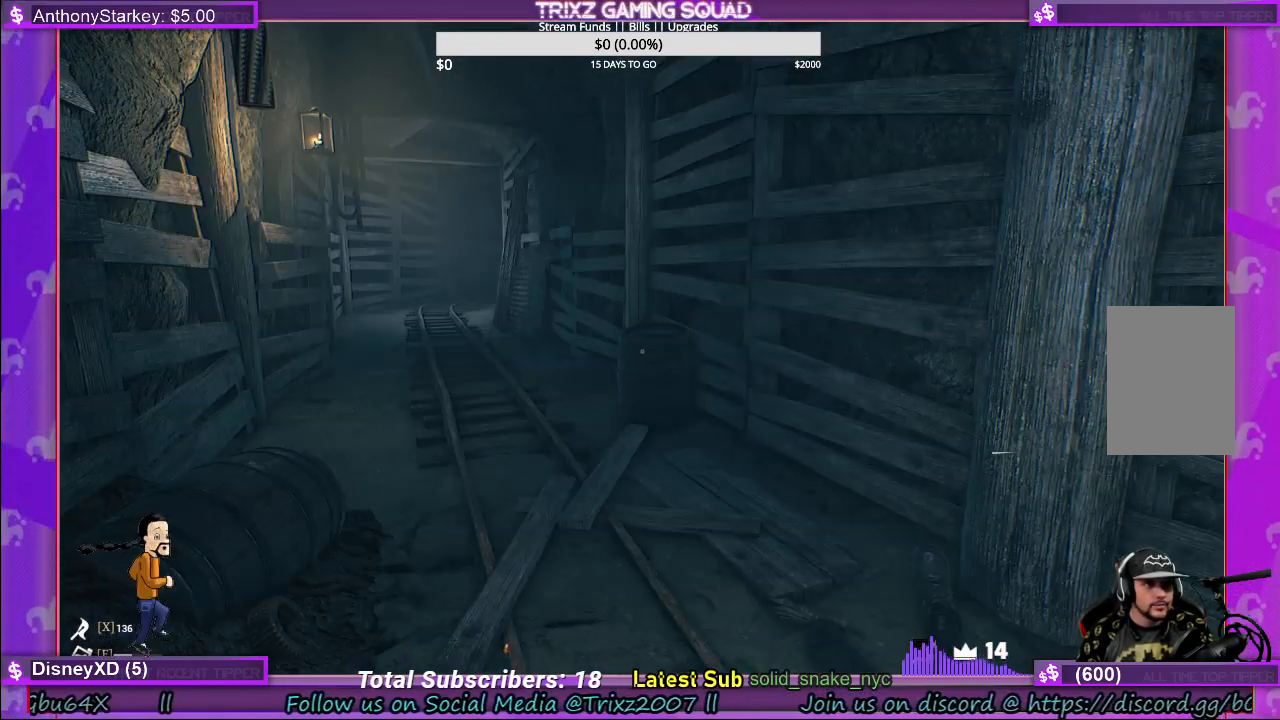
{"keys": [], "mouse": [], "events": [[300, "a", "up"]]}
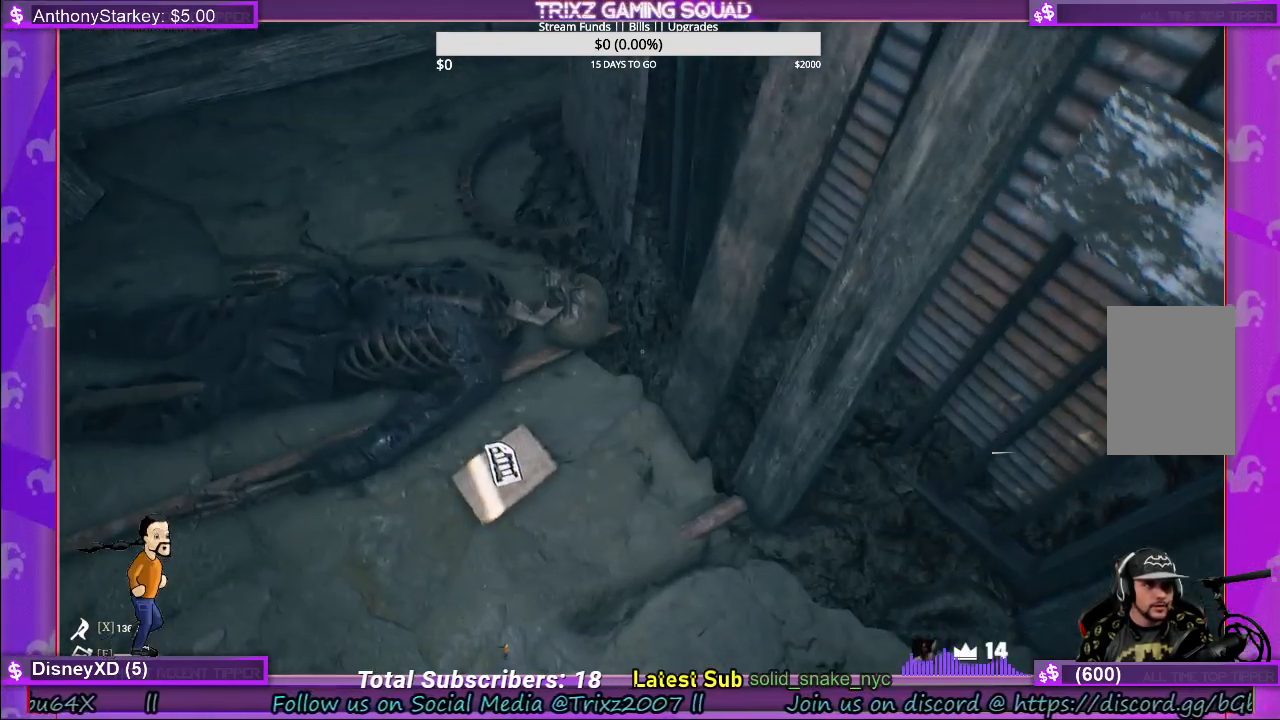
{"keys": [], "mouse": [], "events": []}
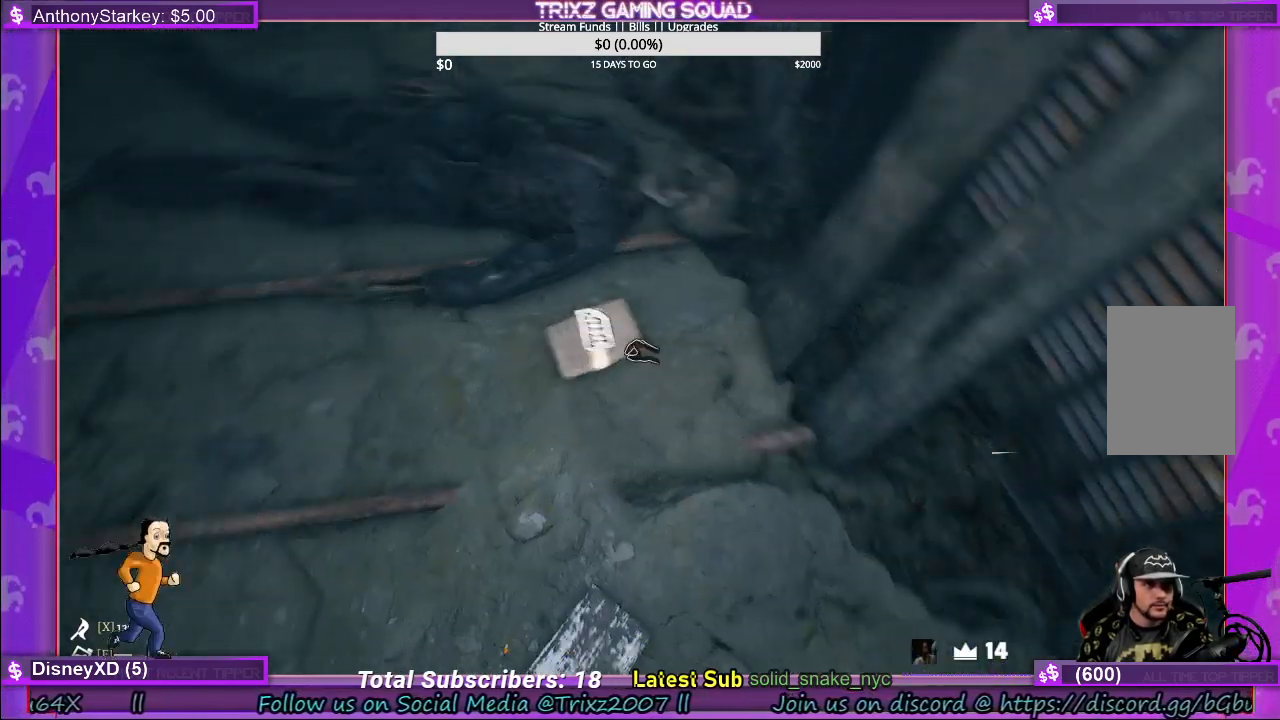
{"keys": ["a"], "mouse": [], "events": [[467, "a", "down"]]}
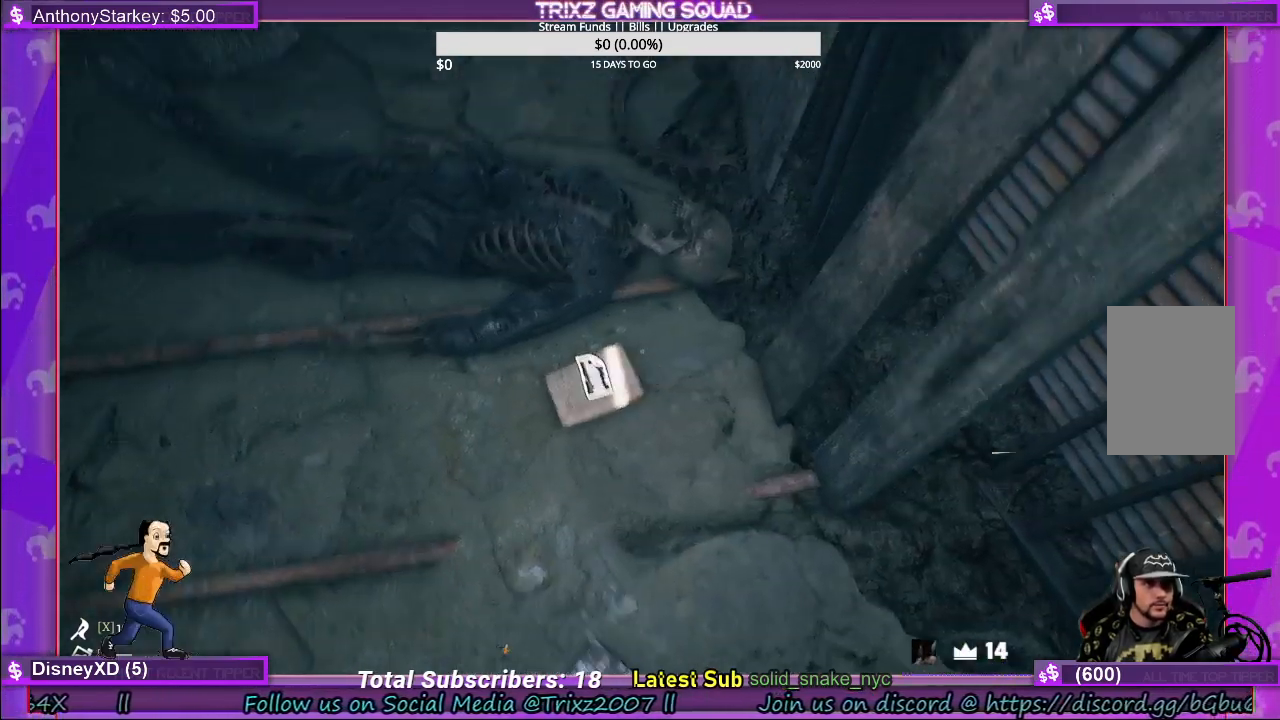
{"keys": ["a"], "mouse": [], "events": []}
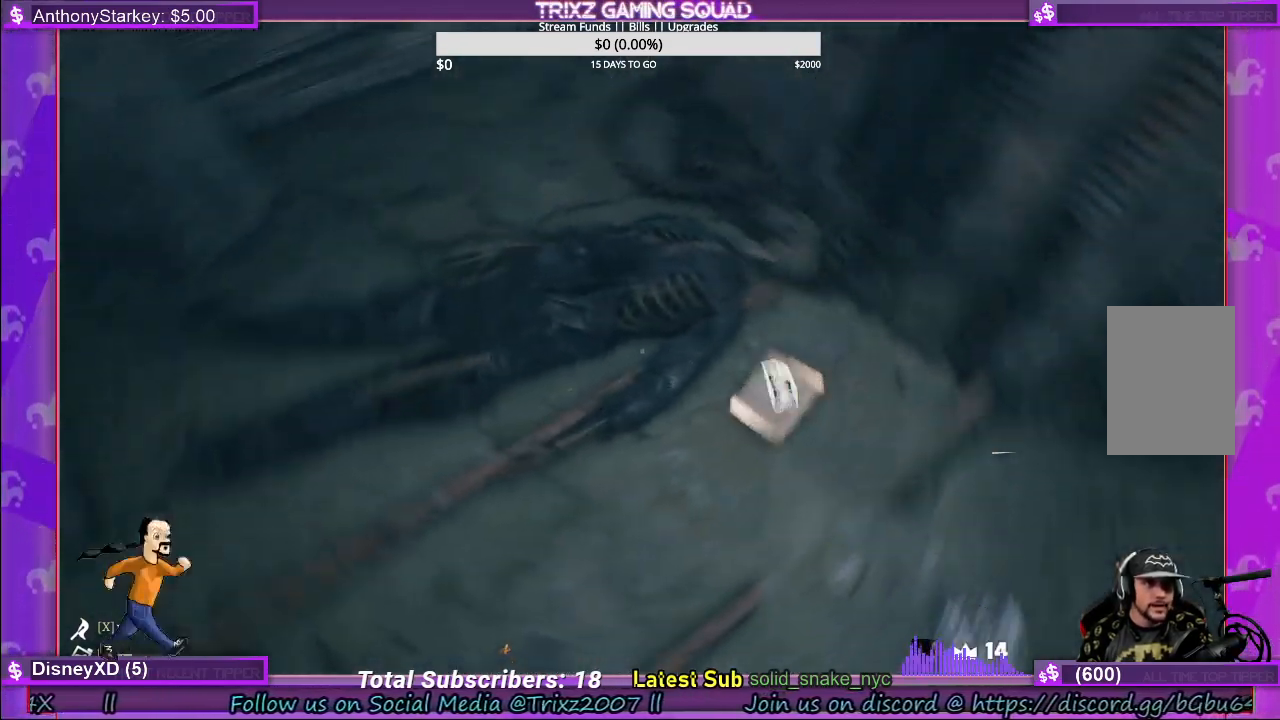
{"keys": ["w"], "mouse": [], "events": [[133, "a", "up"], [417, "w", "down"]]}
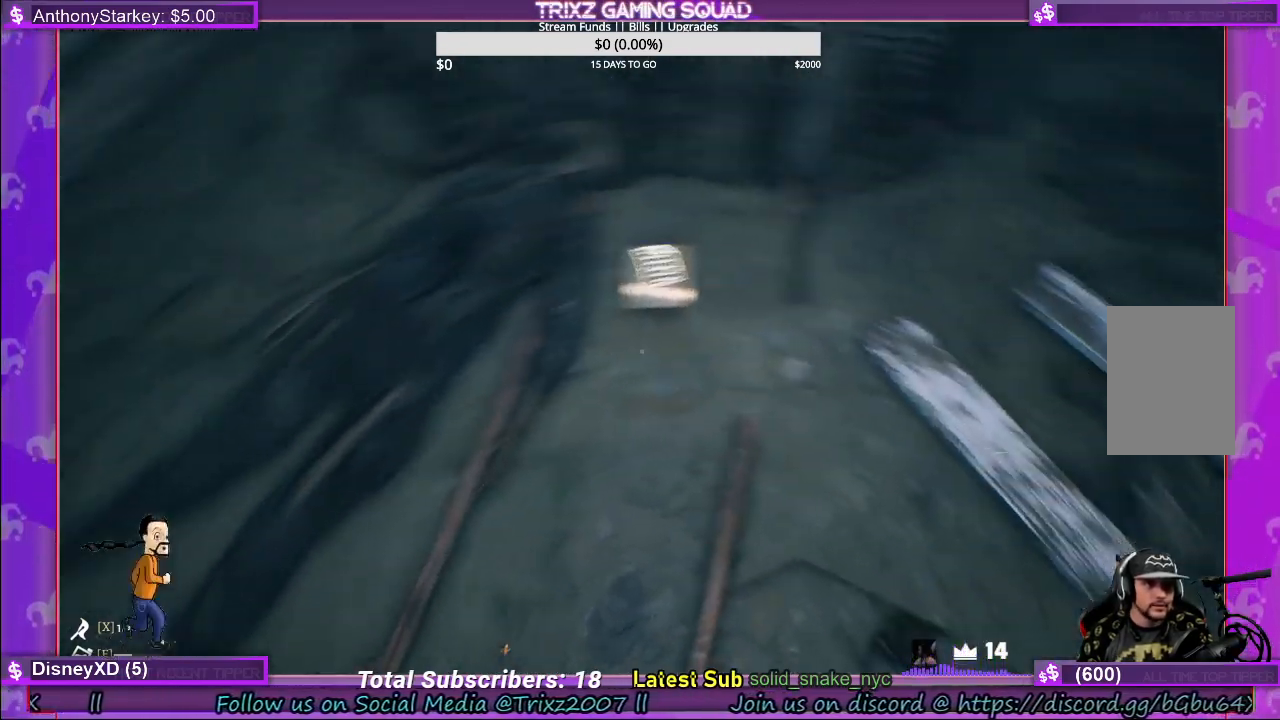
{"keys": [], "mouse": [], "events": [[183, "w", "up"], [250, "mouse_left", "down"], [367, "mouse_left", "up"]]}